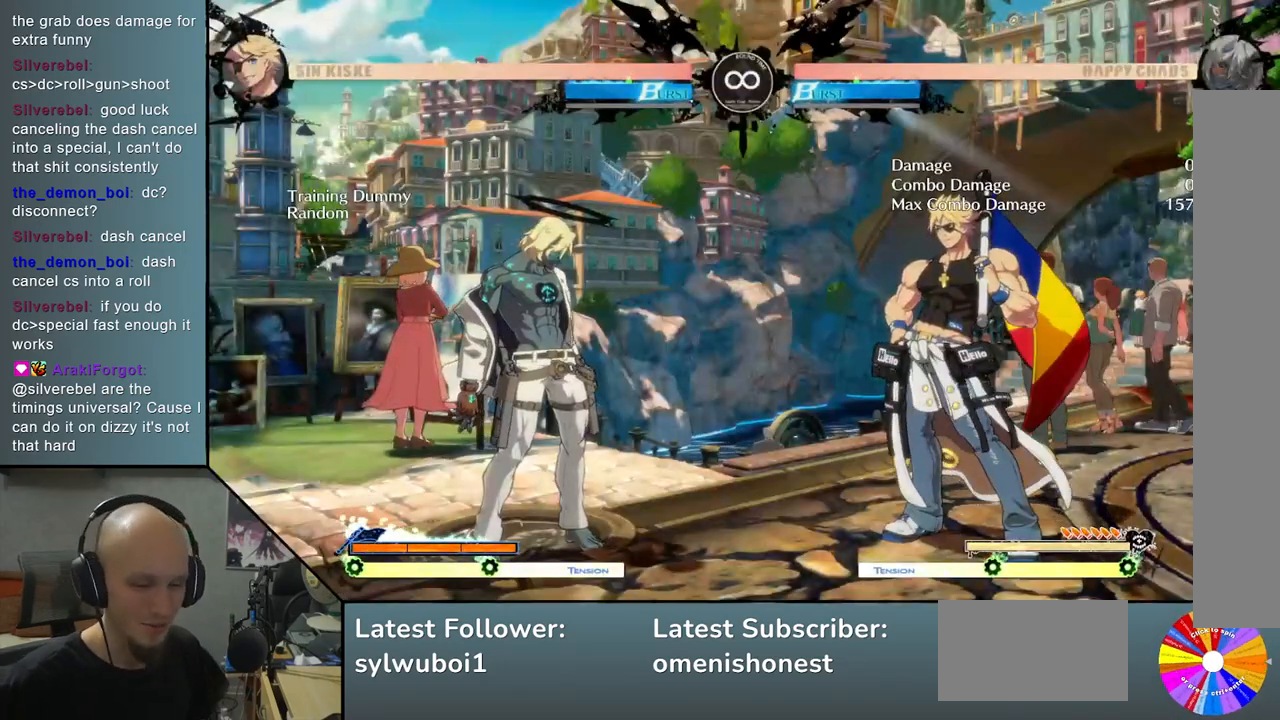
Gameplay with a controller (arcade stick); each line is a JSON object with the inputs held at the frame after it. "events" lists button and stick changes between this image and that frame as [ms after this image, input, new state], when the widget could be followed in between. Not read: L3 R3 other_buttons.
{"buttons": [], "left_stick": "left", "events": [[50, "left_stick", "right"], [317, "left_stick", "center"], [433, "left_stick", "left"]]}
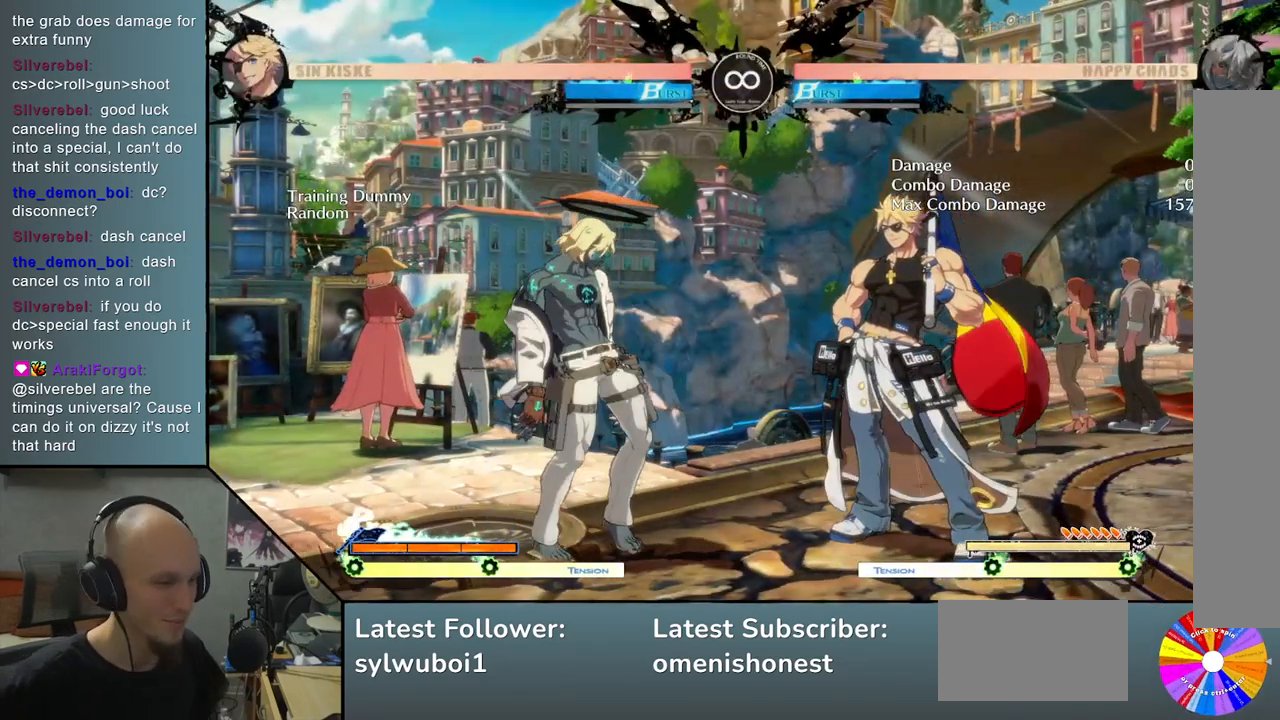
{"buttons": [], "left_stick": "center", "events": [[167, "left_stick", "center"], [217, "left_stick", "right"], [433, "left_stick", "center"]]}
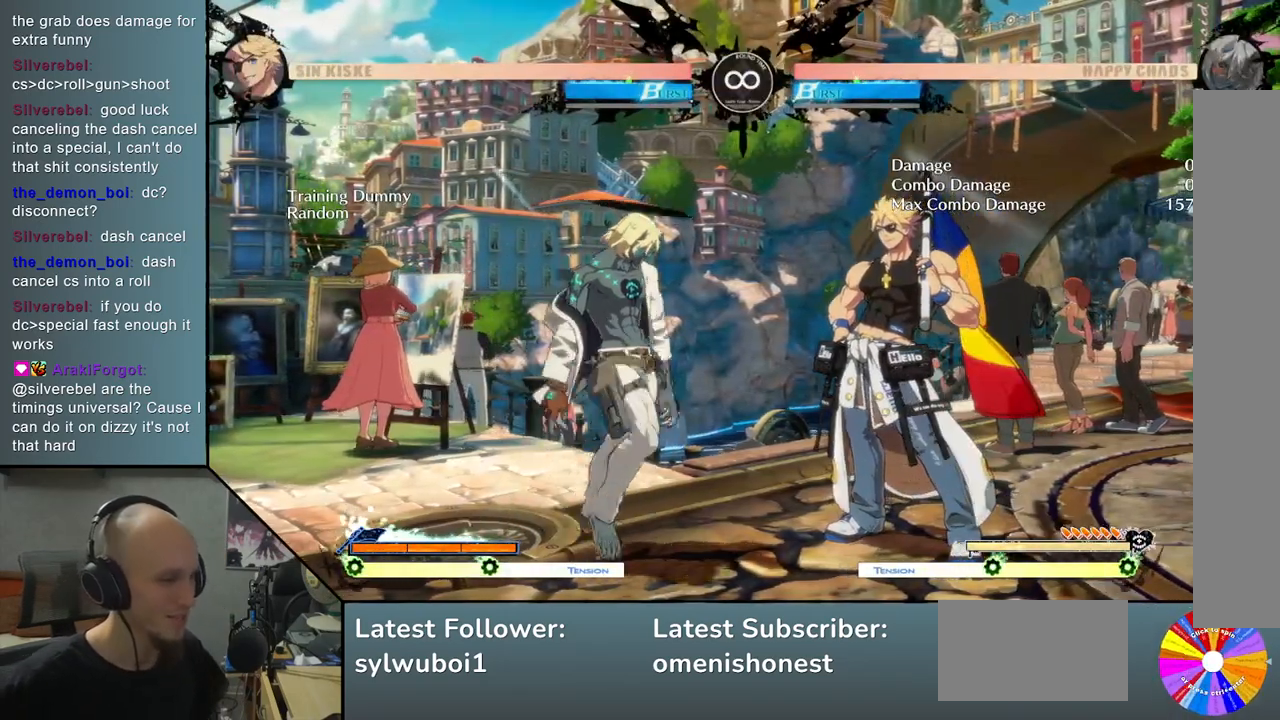
{"buttons": [], "left_stick": "center", "events": []}
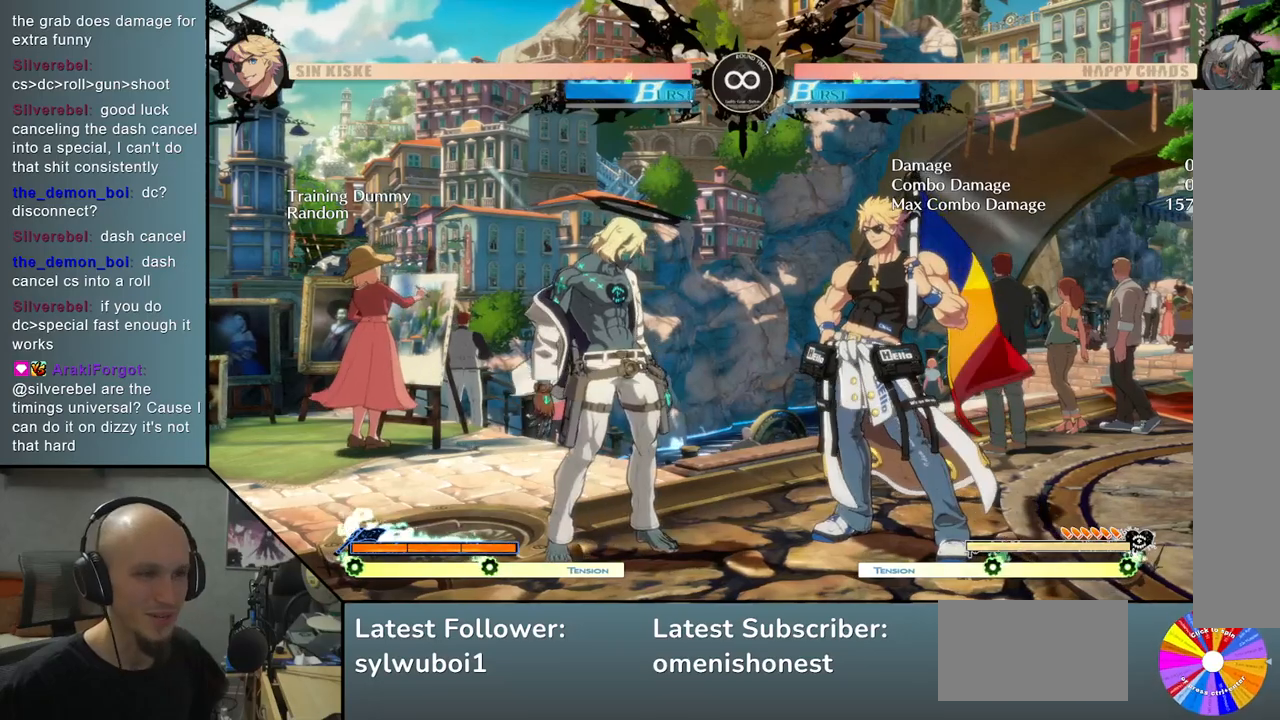
{"buttons": [], "left_stick": "center", "events": []}
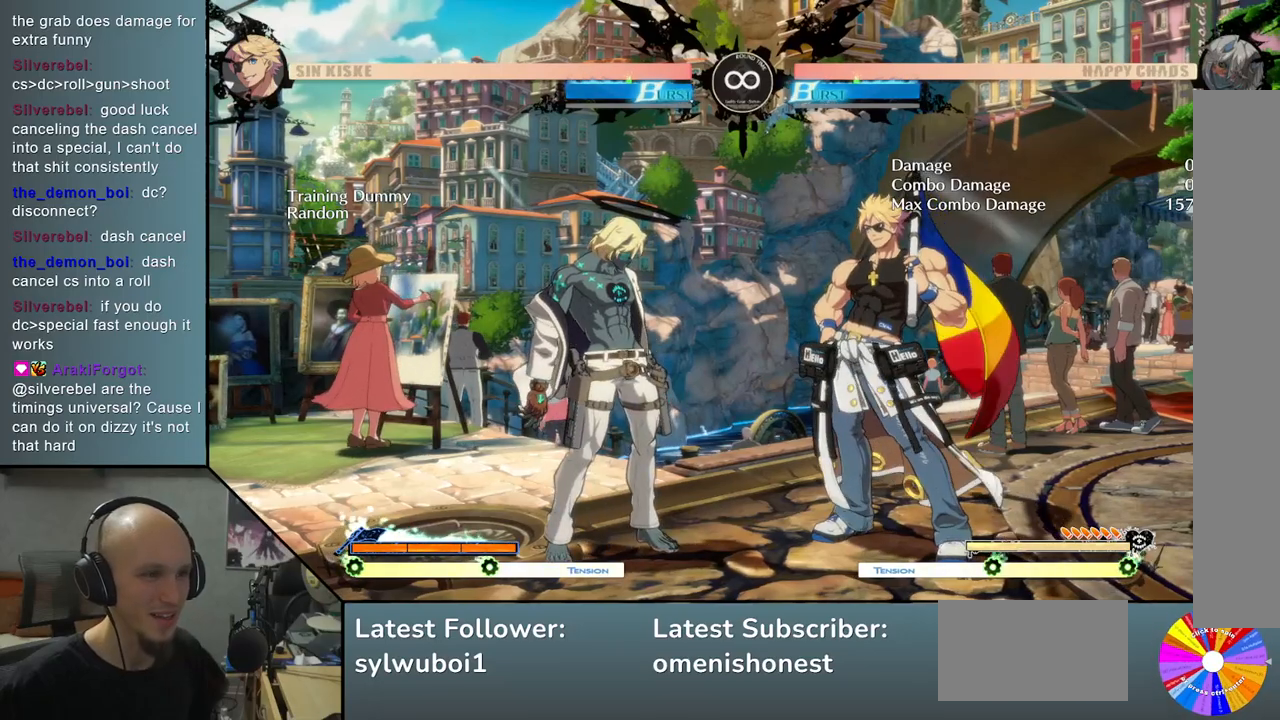
{"buttons": [], "left_stick": "center", "events": []}
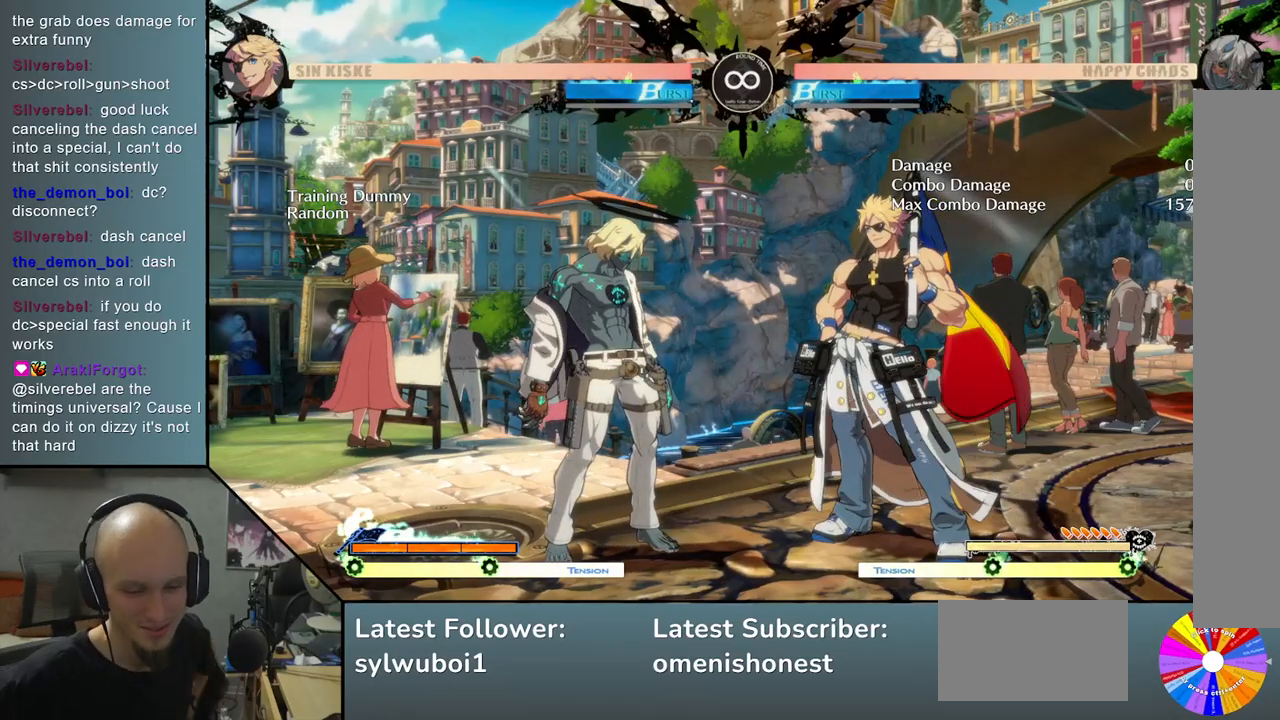
{"buttons": [], "left_stick": "center", "events": []}
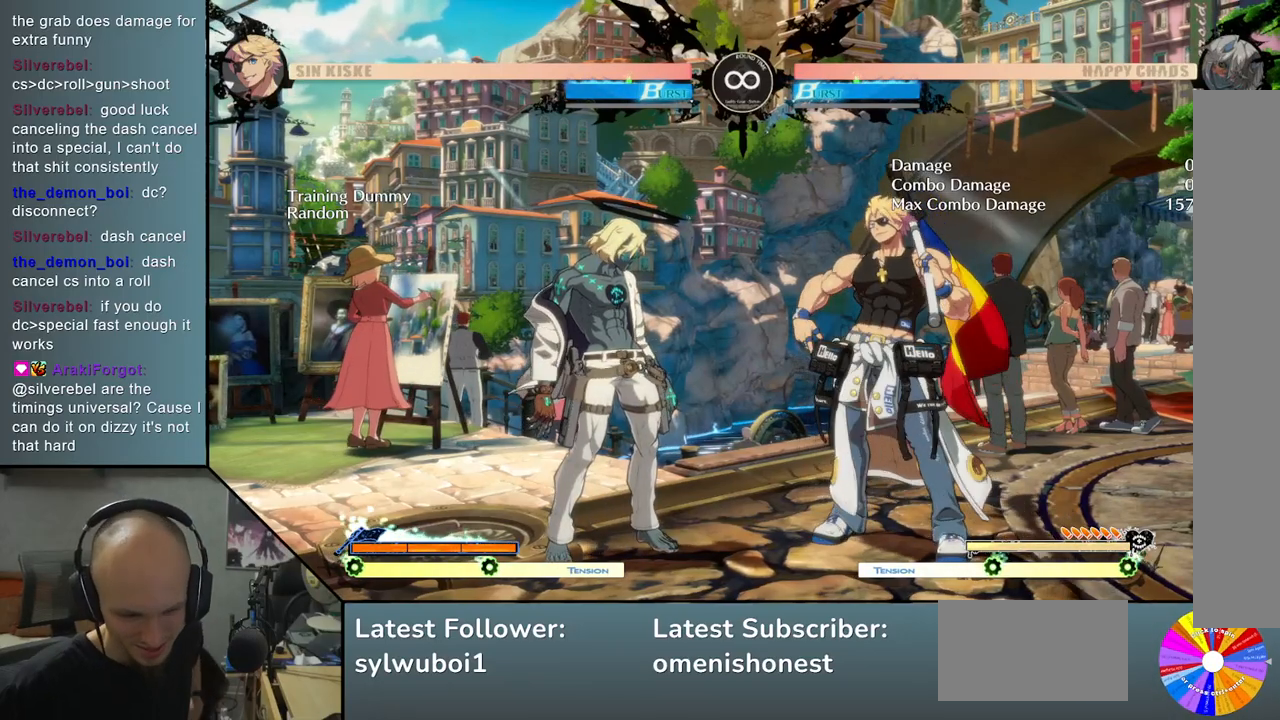
{"buttons": [], "left_stick": "center", "events": []}
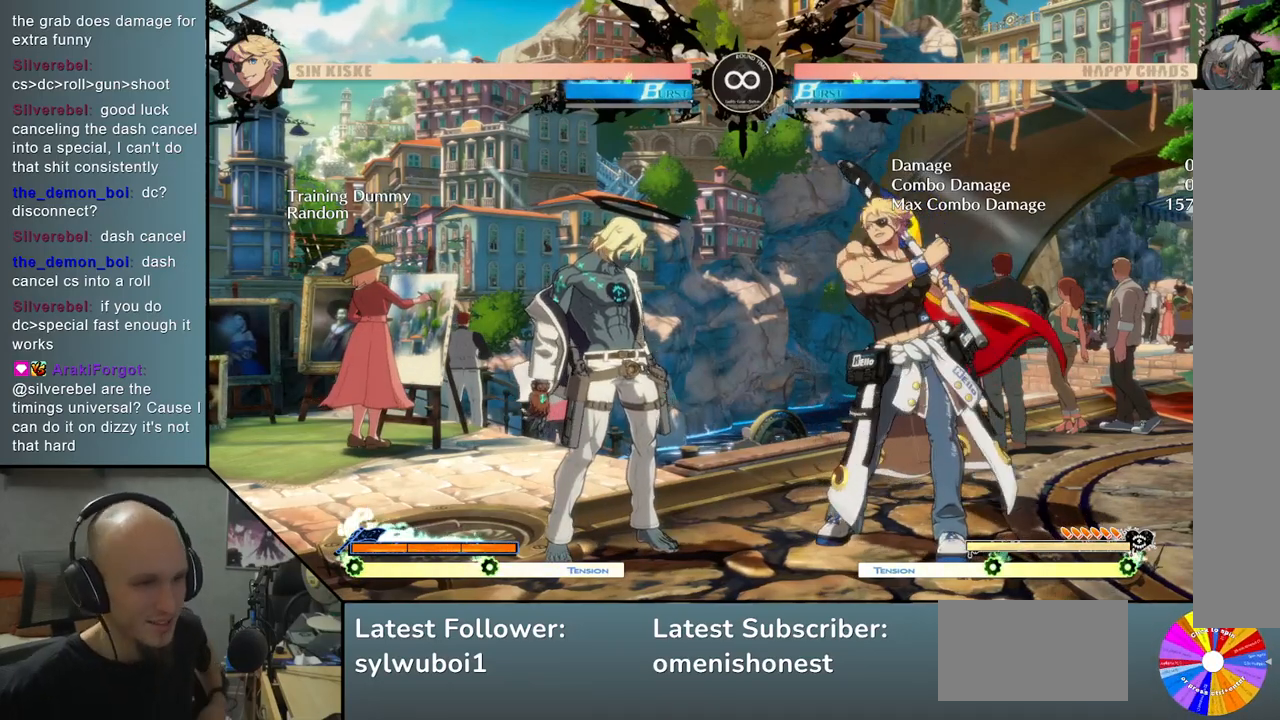
{"buttons": [], "left_stick": "center", "events": []}
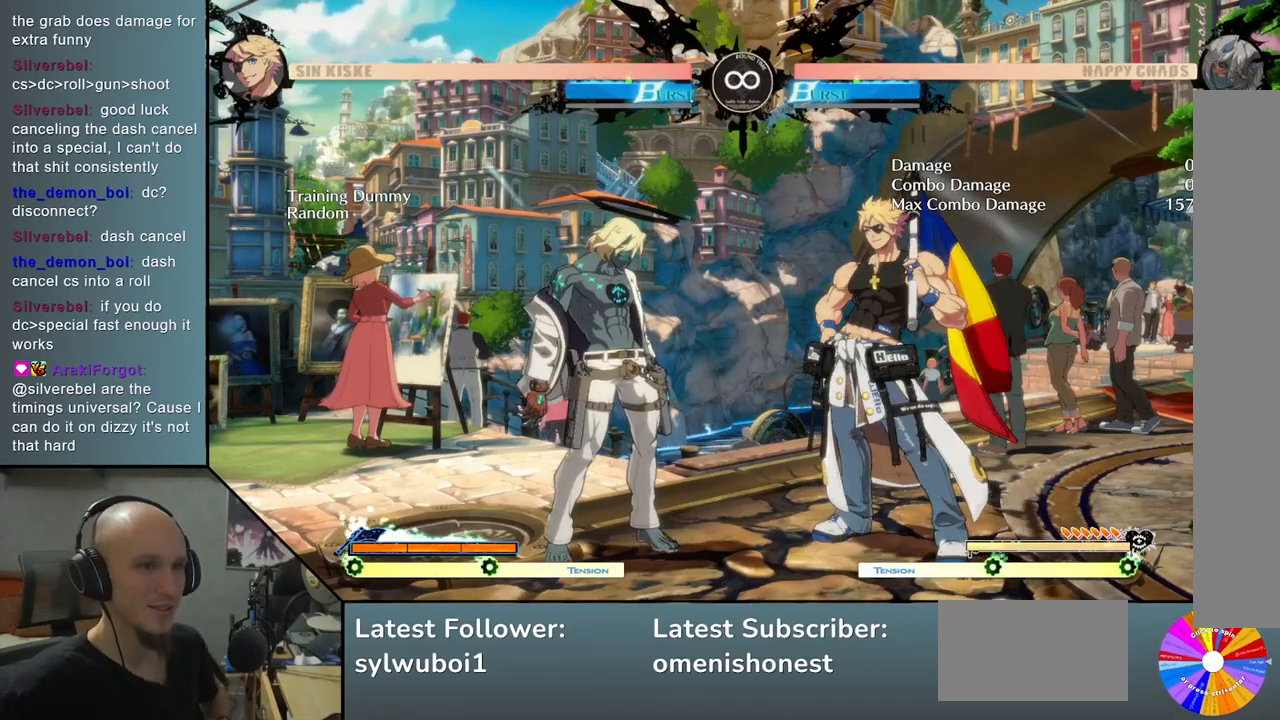
{"buttons": [], "left_stick": "left", "events": [[400, "left_stick", "left"]]}
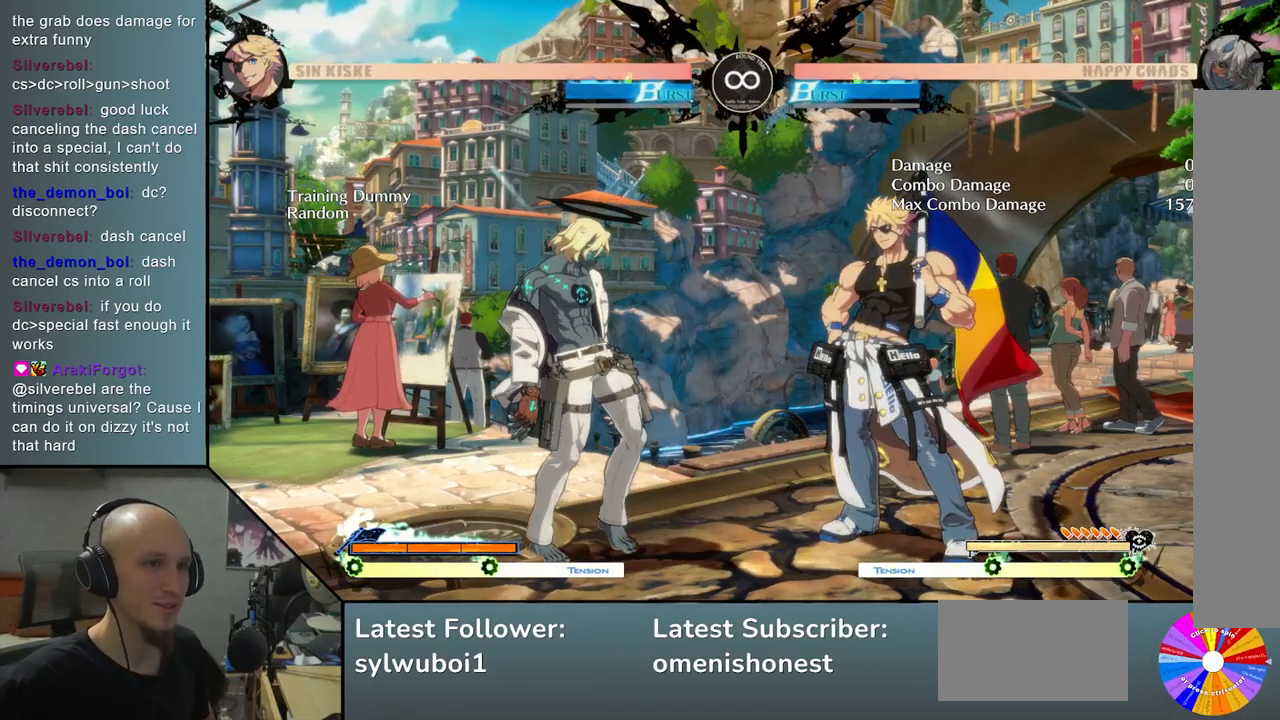
{"buttons": [], "left_stick": "left", "events": [[150, "left_stick", "right"], [350, "left_stick", "left"]]}
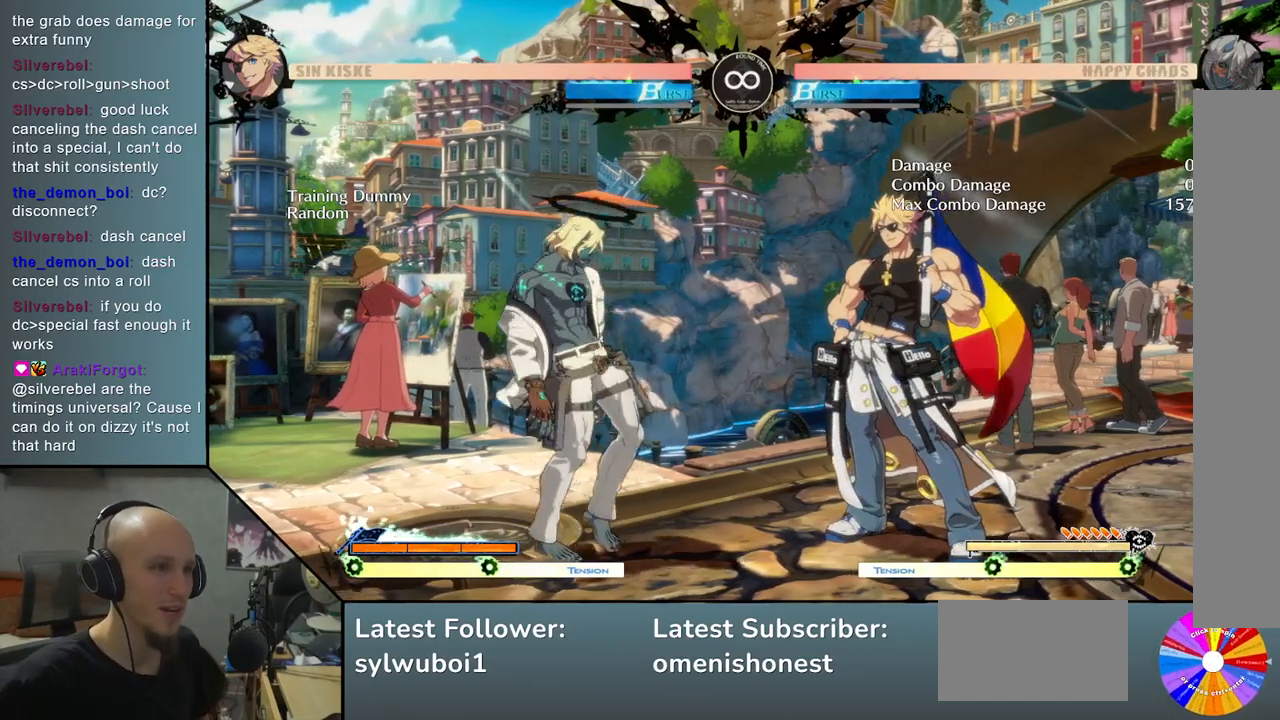
{"buttons": [], "left_stick": "right", "events": [[33, "left_stick", "center"], [83, "left_stick", "right"], [200, "left_stick", "center"], [250, "left_stick", "left"], [417, "left_stick", "center"], [467, "left_stick", "right"]]}
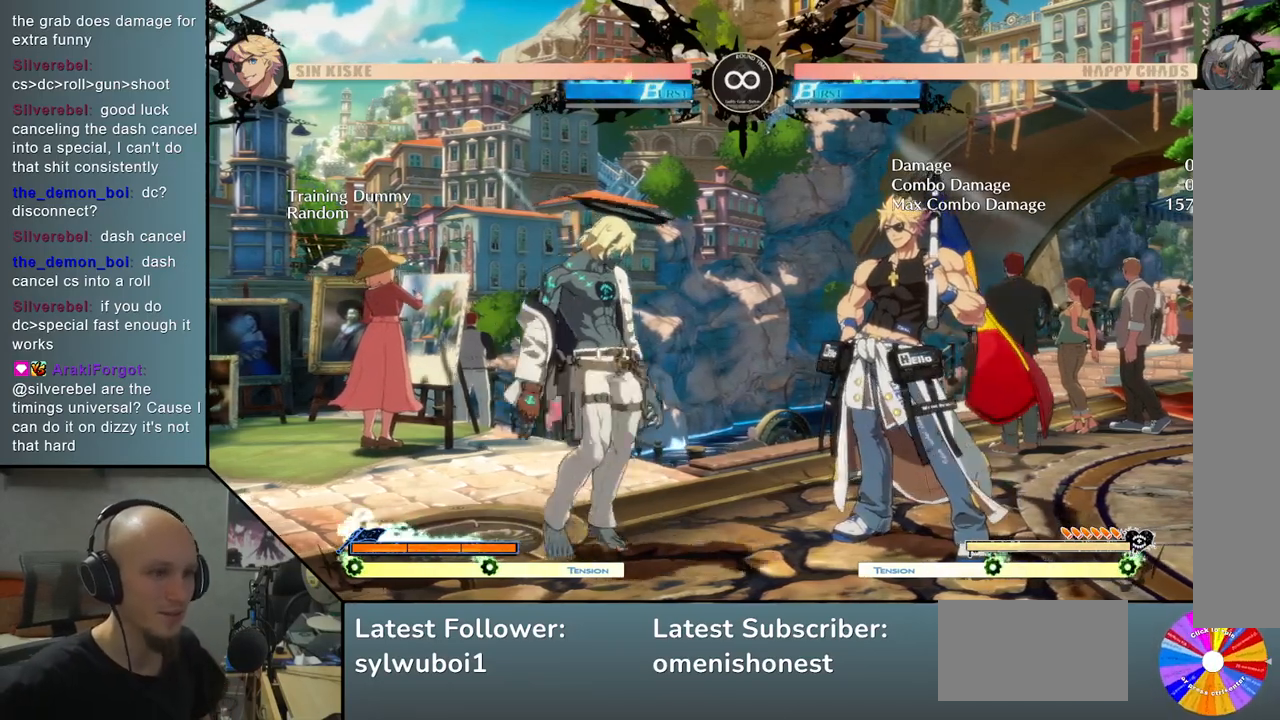
{"buttons": [], "left_stick": "right", "events": [[133, "left_stick", "center"], [183, "left_stick", "left"], [367, "left_stick", "right"]]}
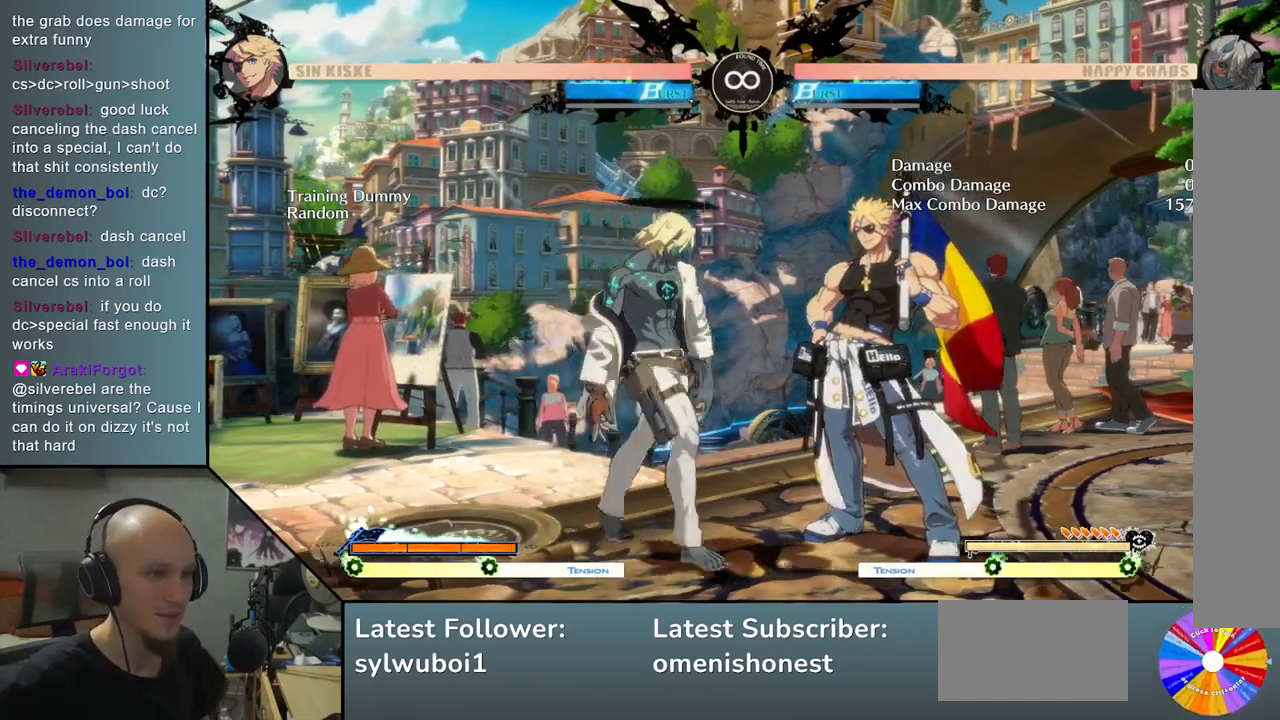
{"buttons": [], "left_stick": "center", "events": [[17, "left_stick", "center"], [67, "left_stick", "left"], [233, "left_stick", "center"], [283, "left_stick", "right"], [450, "left_stick", "center"]]}
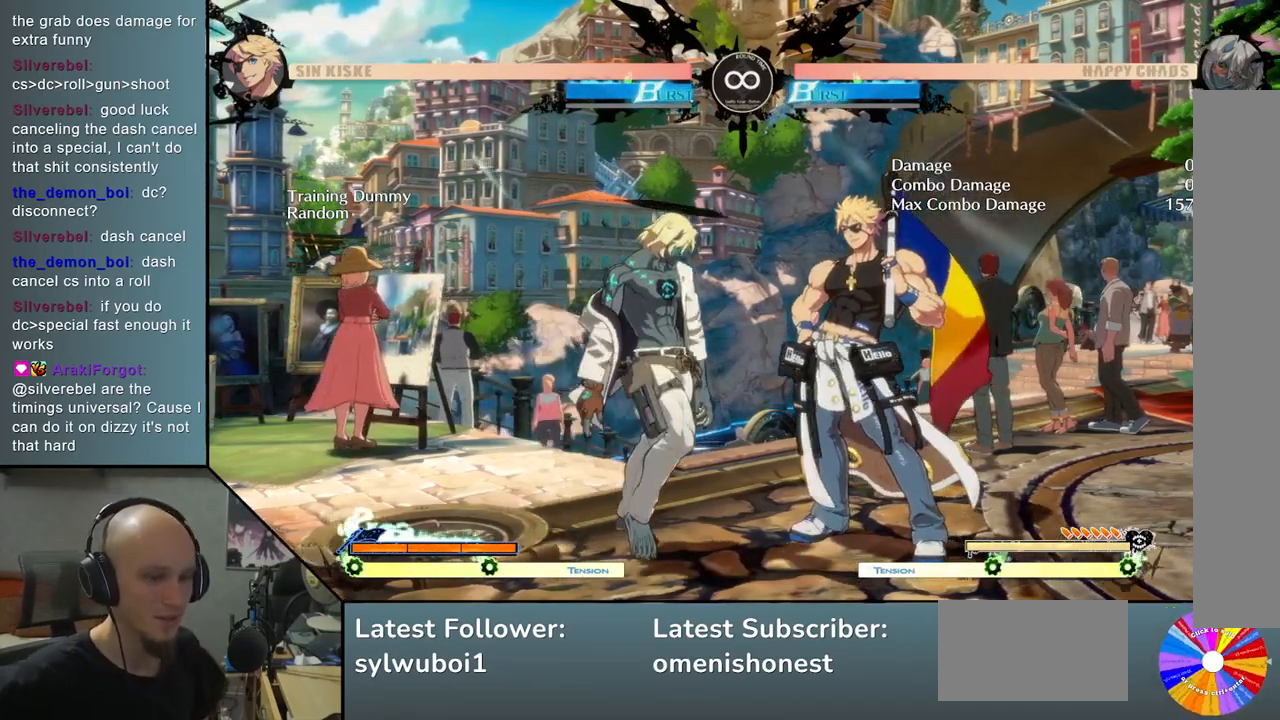
{"buttons": [], "left_stick": "center", "events": [[17, "left_stick", "left"], [267, "left_stick", "center"]]}